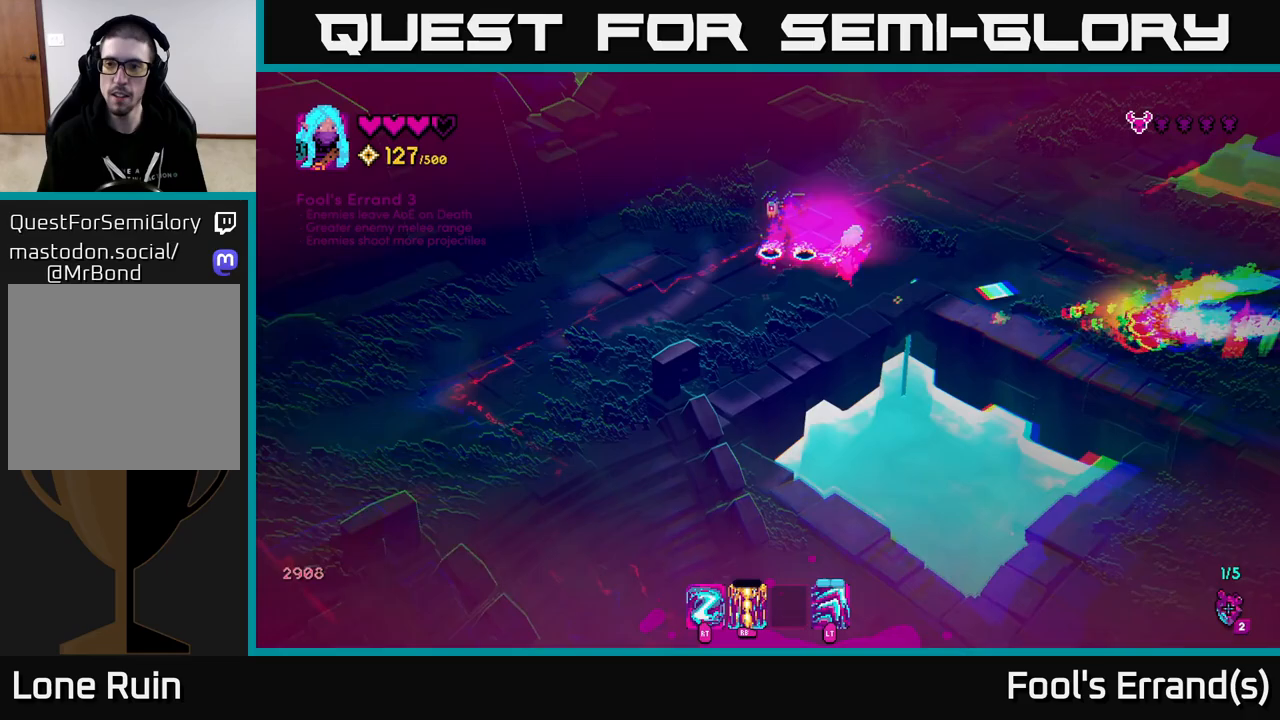
Gameplay with a controller (Xbox layout); each line is a JSON object with the inputs held at the frame after it. "events" lists button and stick changes between this image and that frame as [ms after this image, input, new state], when the widget could be followed in between.
{"buttons": [], "left_stick": "up-right", "right_stick": "down-right", "events": [[383, "R2", "down"], [450, "R2", "up"]]}
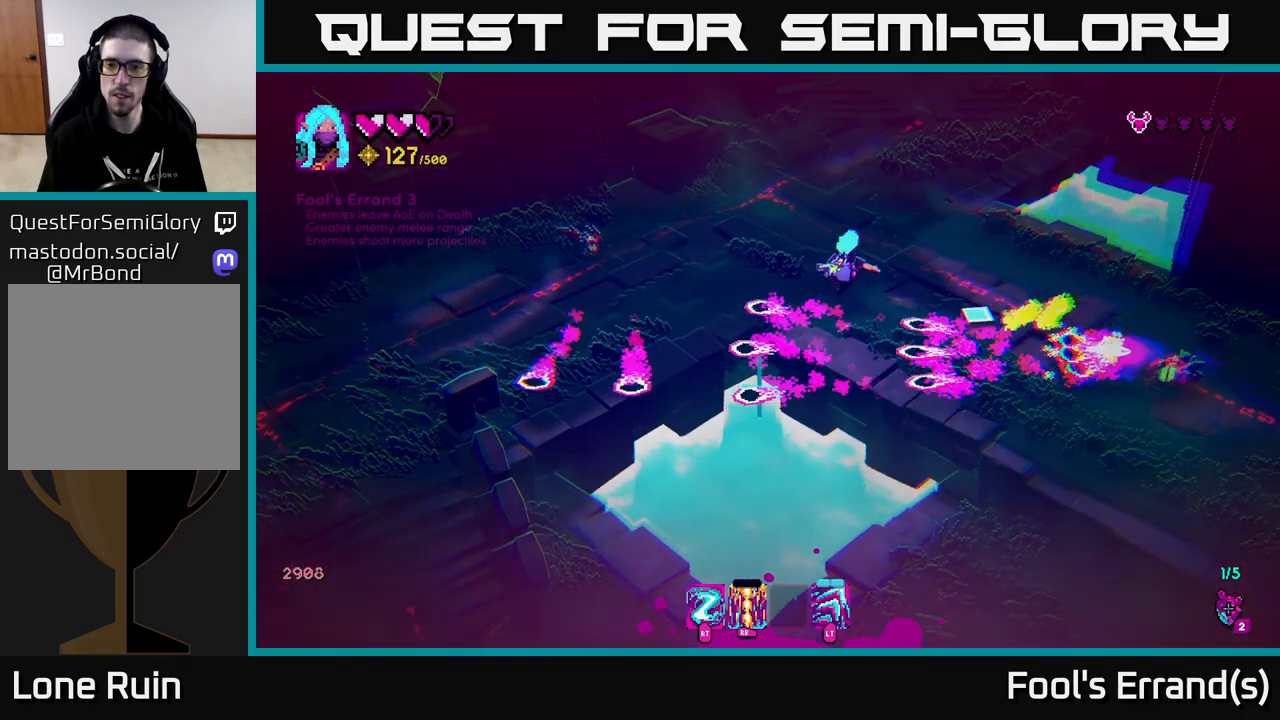
{"buttons": [], "left_stick": "right", "right_stick": "down-right", "events": [[317, "left_stick", "right"], [333, "R2", "down"], [467, "R2", "up"]]}
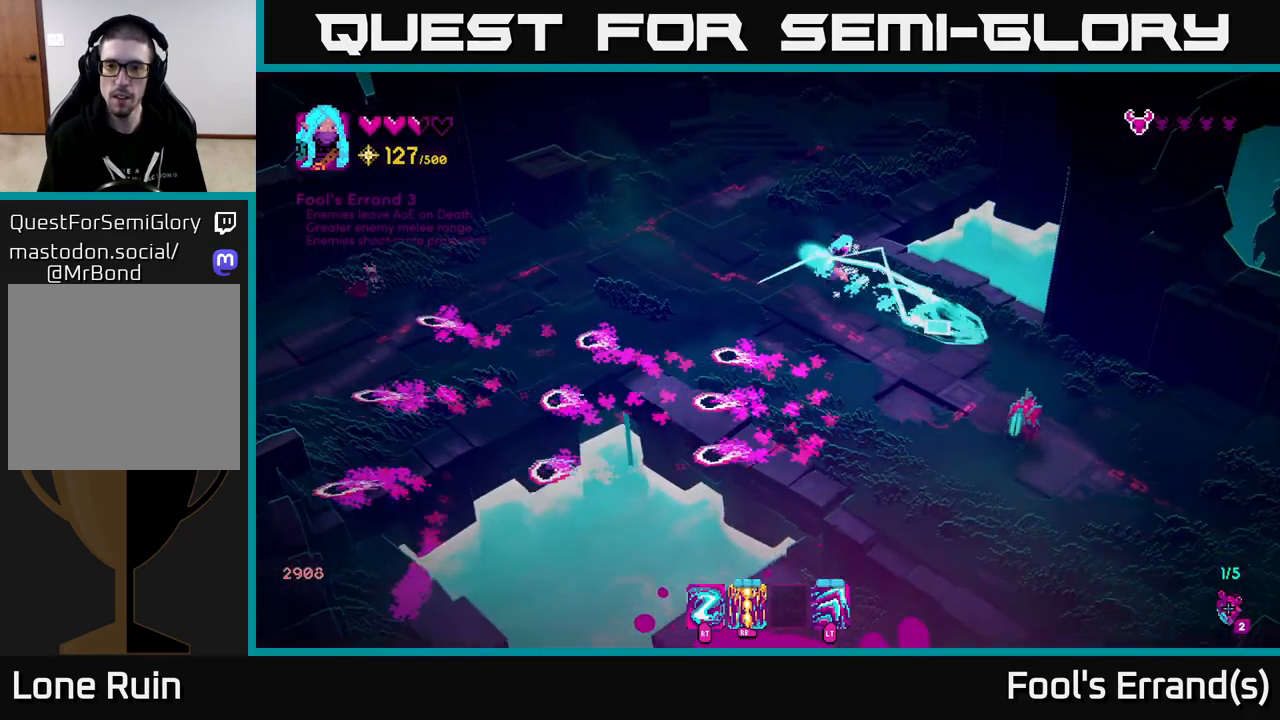
{"buttons": [], "left_stick": "center", "right_stick": "down", "events": [[50, "left_stick", "left"], [183, "left_stick", "down-left"], [350, "right_stick", "down"], [467, "left_stick", "center"]]}
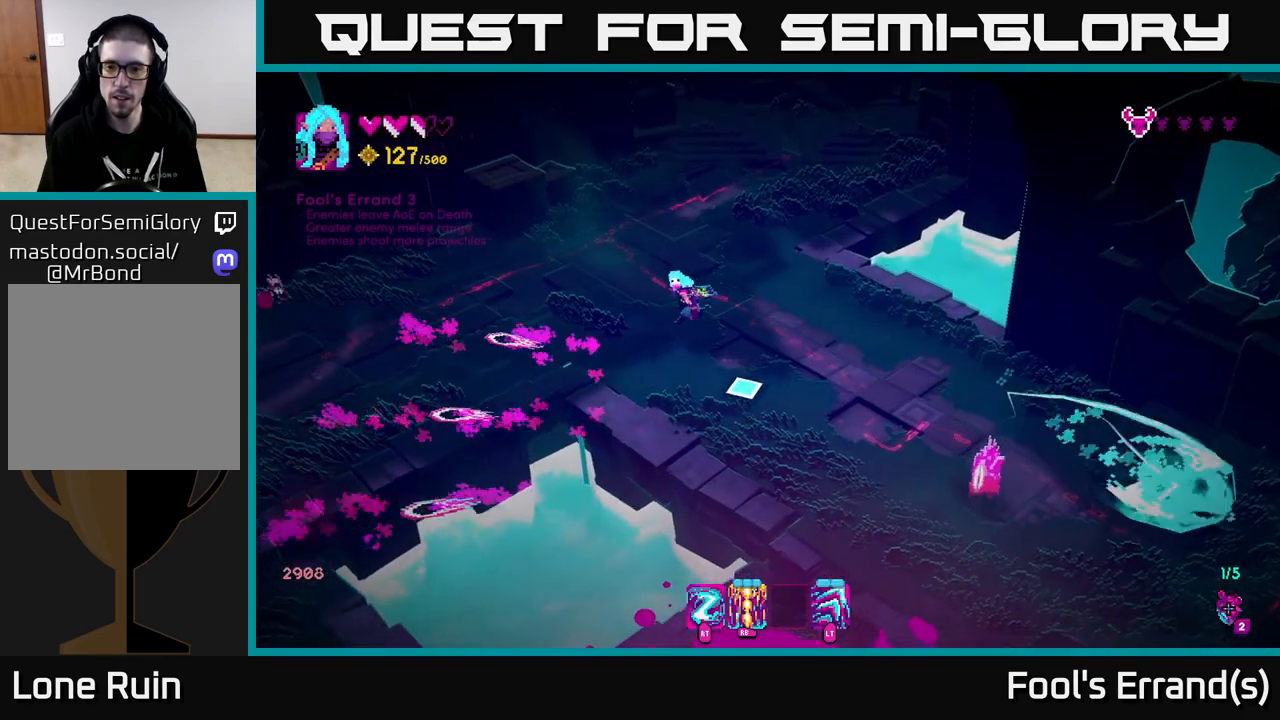
{"buttons": [], "left_stick": "up-right", "right_stick": "down", "events": [[17, "left_stick", "up-right"], [133, "left_stick", "down-right"], [150, "R2", "down"], [283, "R2", "up"], [417, "left_stick", "up-right"]]}
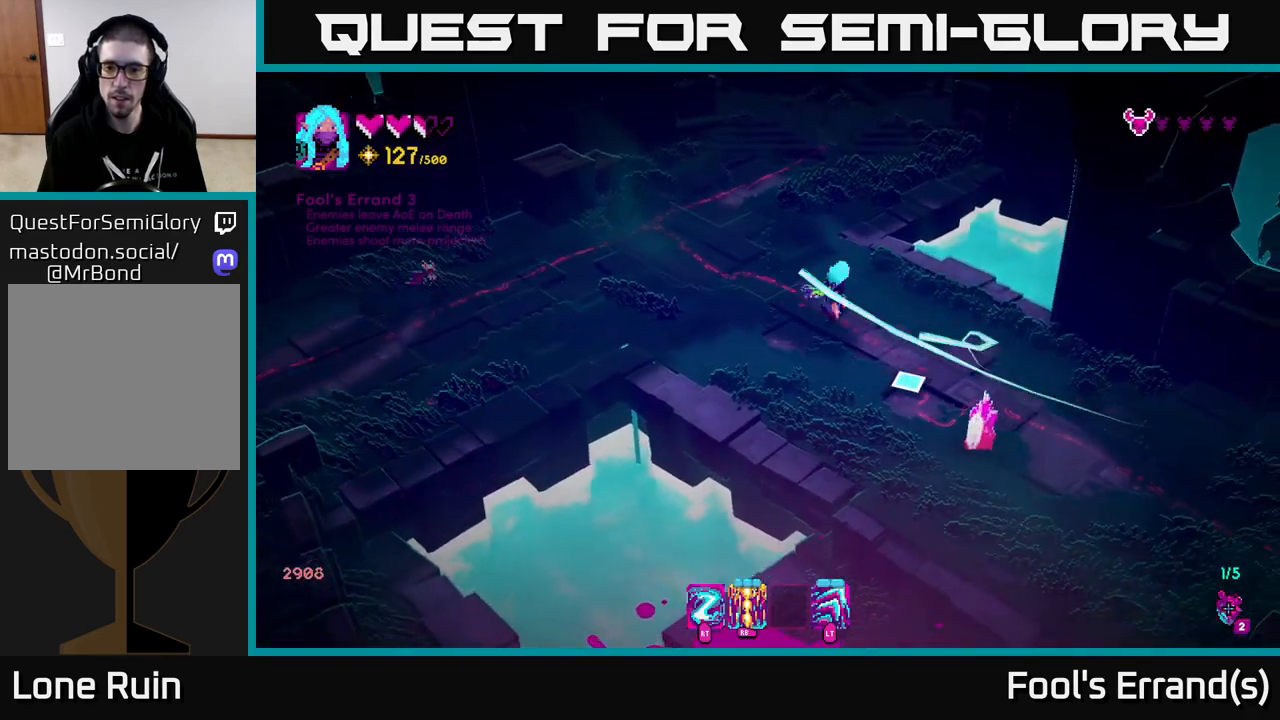
{"buttons": [], "left_stick": "up", "right_stick": "down", "events": [[100, "left_stick", "down-left"], [200, "left_stick", "up-left"], [300, "left_stick", "up"], [317, "R2", "down"], [467, "R2", "up"]]}
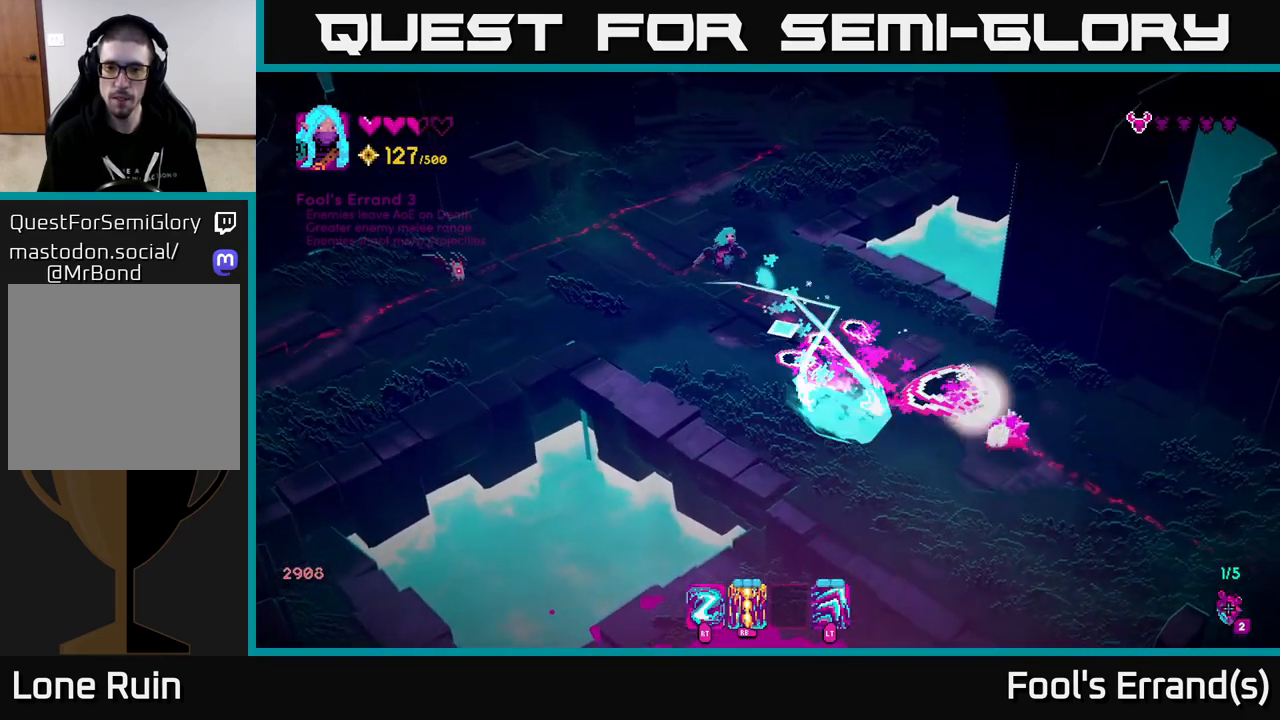
{"buttons": ["R2"], "left_stick": "up-right", "right_stick": "down-right", "events": [[133, "right_stick", "down-right"], [183, "left_stick", "up-right"], [433, "R2", "down"]]}
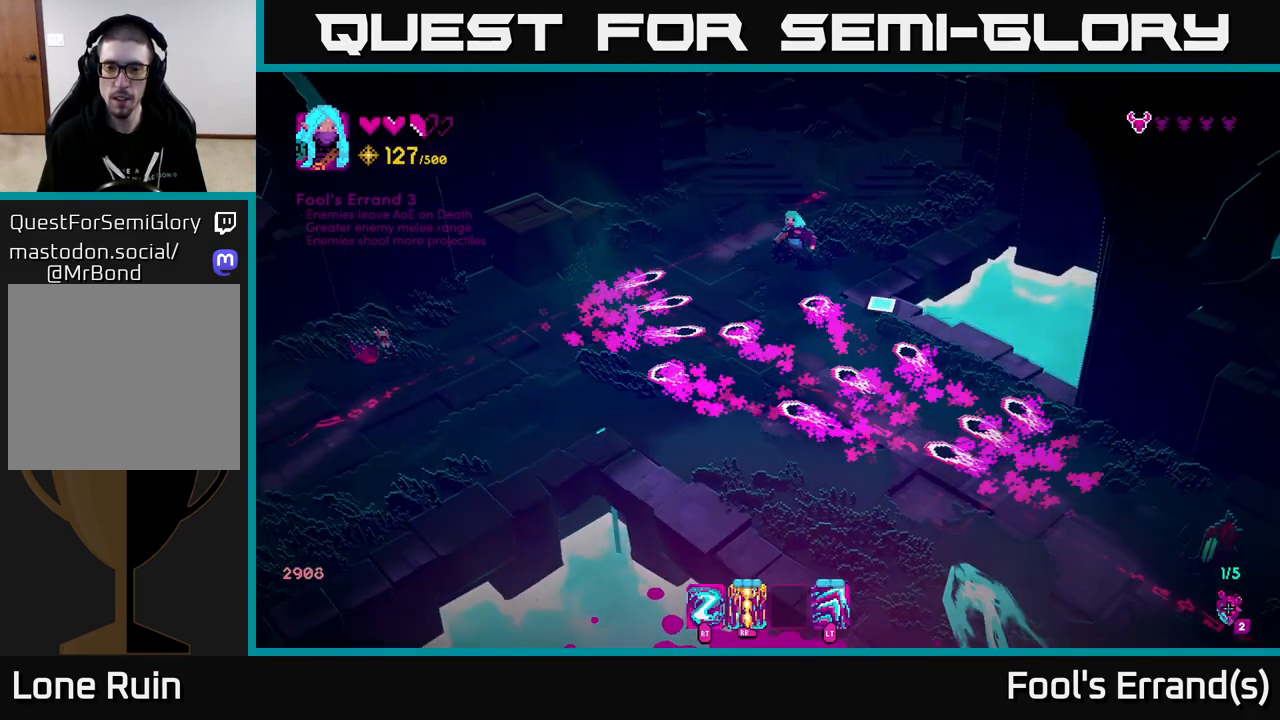
{"buttons": [], "left_stick": "up-right", "right_stick": "down", "events": [[67, "R2", "up"], [300, "right_stick", "down"]]}
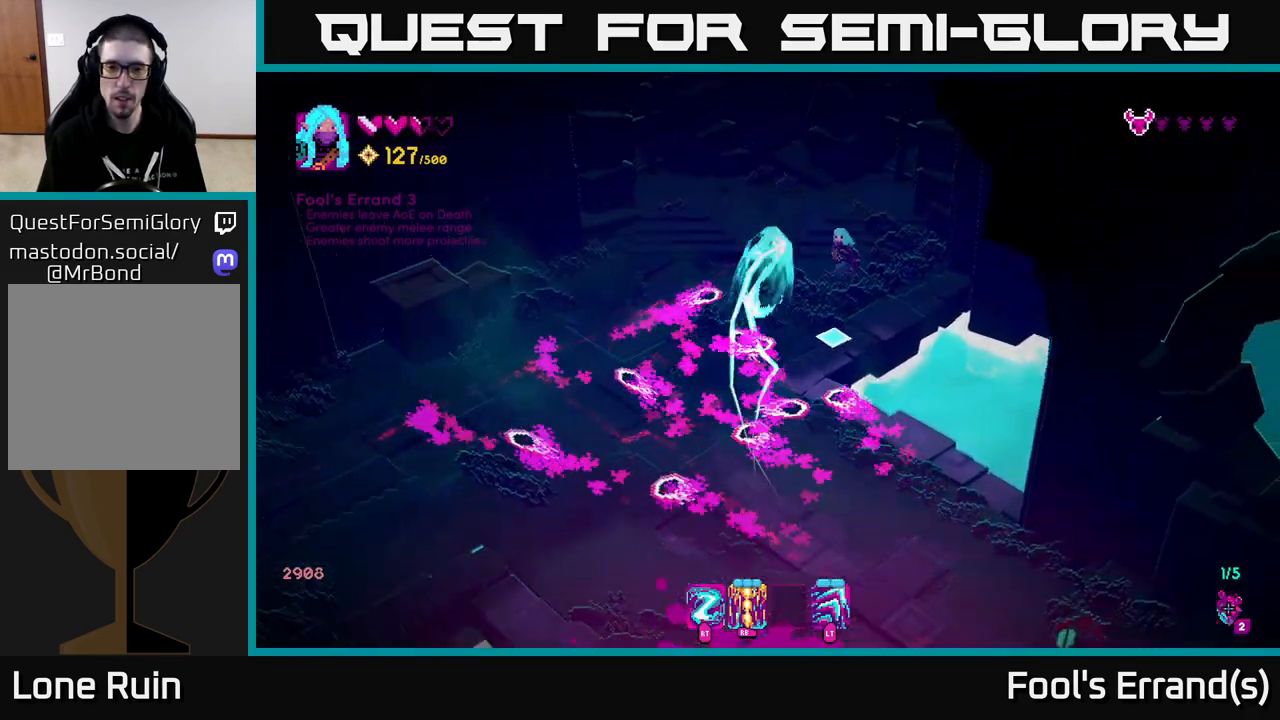
{"buttons": [], "left_stick": "down-right", "right_stick": "down", "events": [[50, "left_stick", "center"], [133, "left_stick", "down-left"], [183, "L2", "down"], [350, "left_stick", "down"], [450, "L2", "up"], [467, "left_stick", "down-right"]]}
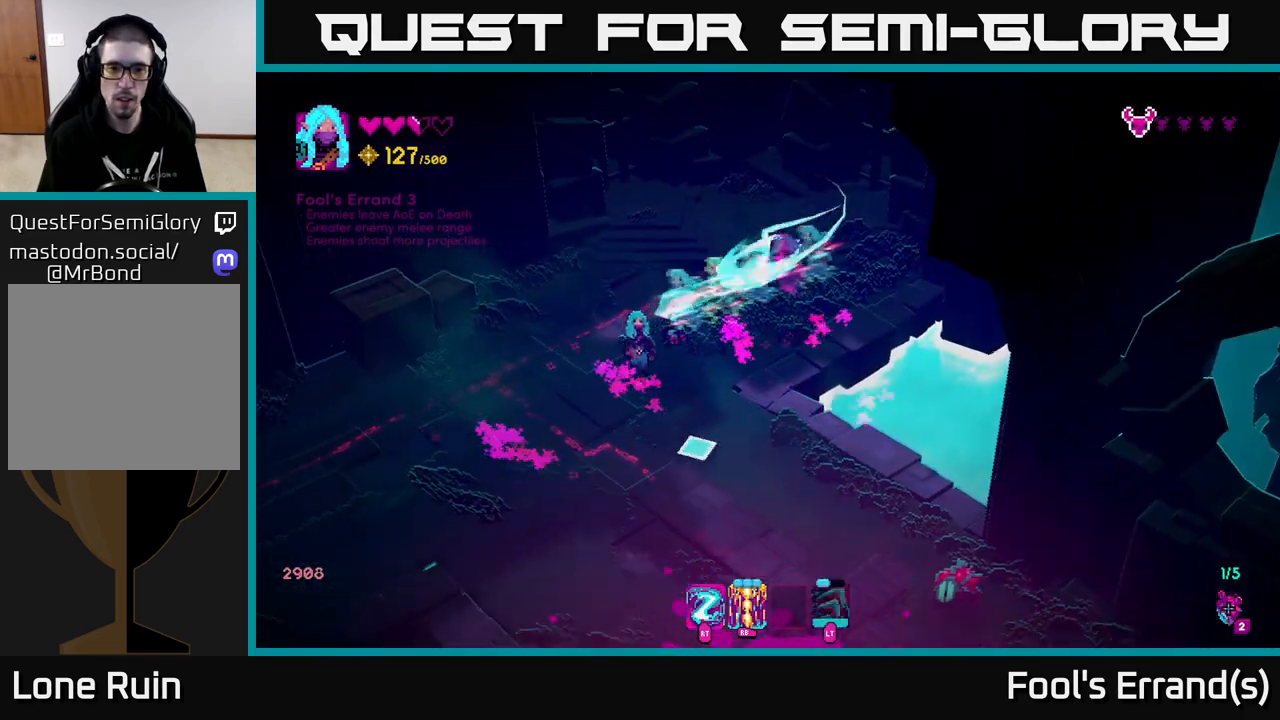
{"buttons": [], "left_stick": "down", "right_stick": "down-right", "events": [[33, "right_stick", "down-right"], [200, "R2", "down"], [317, "R2", "up"], [367, "left_stick", "down"]]}
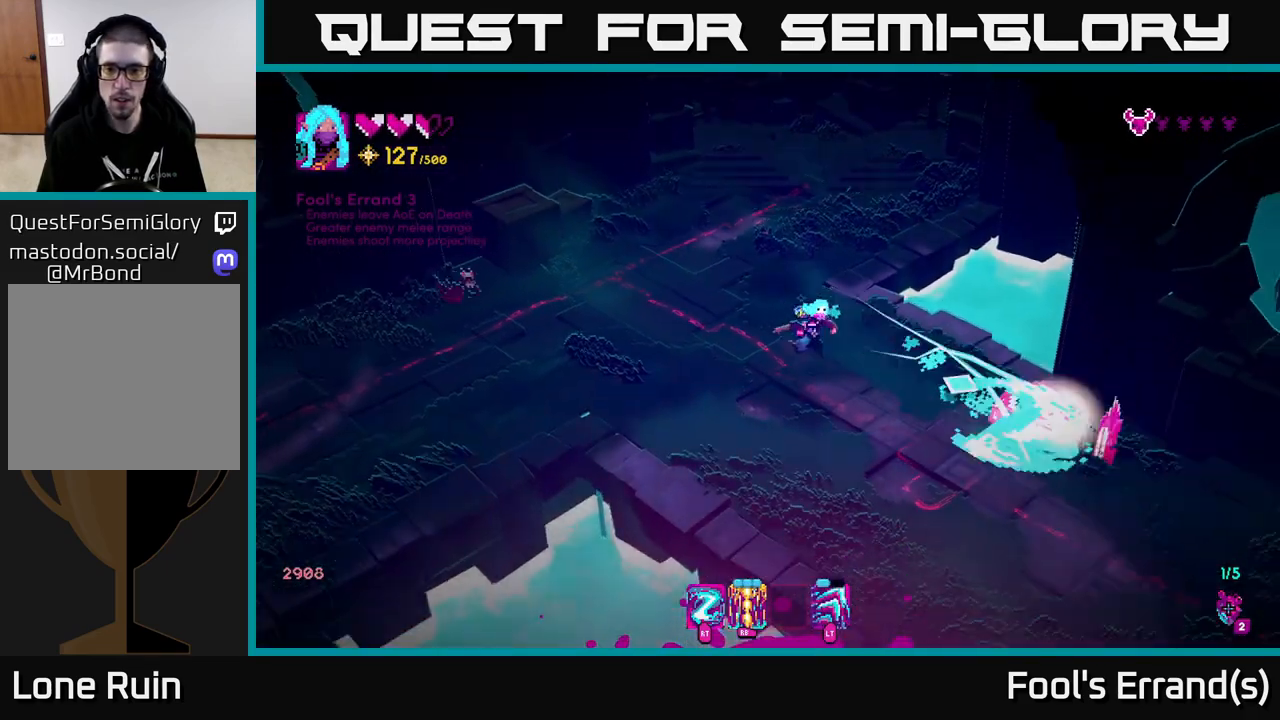
{"buttons": ["L2"], "left_stick": "down-right", "right_stick": "right", "events": [[117, "right_stick", "right"], [283, "R2", "down"], [350, "left_stick", "down-right"], [367, "R2", "up"], [483, "L2", "down"]]}
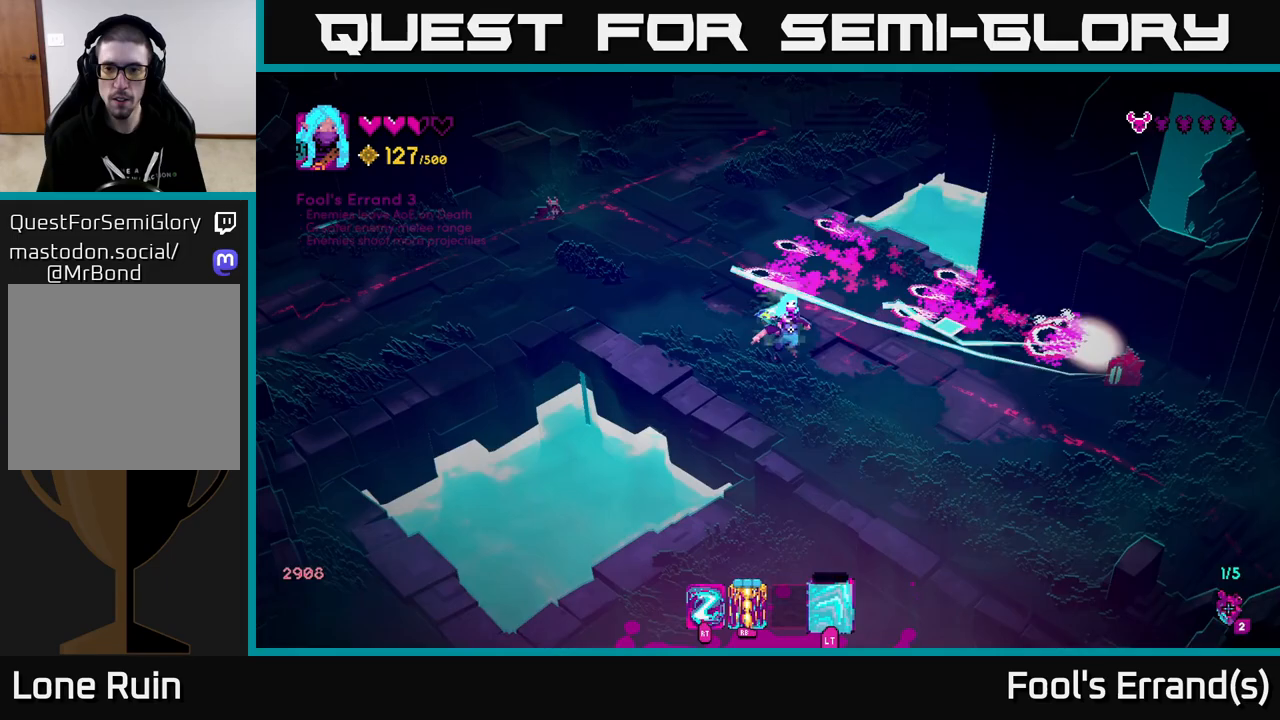
{"buttons": [], "left_stick": "down", "right_stick": "up-right", "events": [[150, "L2", "up"], [283, "left_stick", "down"], [300, "R1", "down"], [400, "R1", "up"], [417, "right_stick", "up-right"]]}
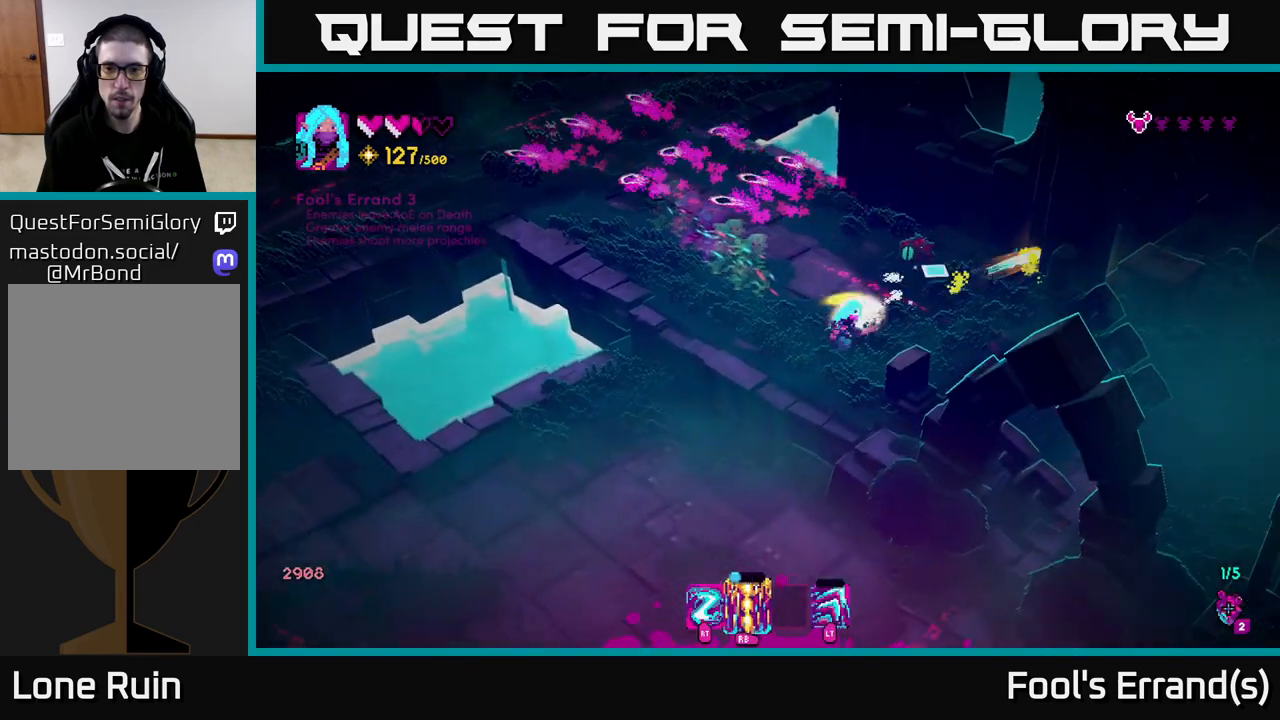
{"buttons": [], "left_stick": "up-right", "right_stick": "up-left", "events": [[67, "right_stick", "up"], [83, "left_stick", "right"], [417, "left_stick", "up-right"], [467, "right_stick", "up-left"]]}
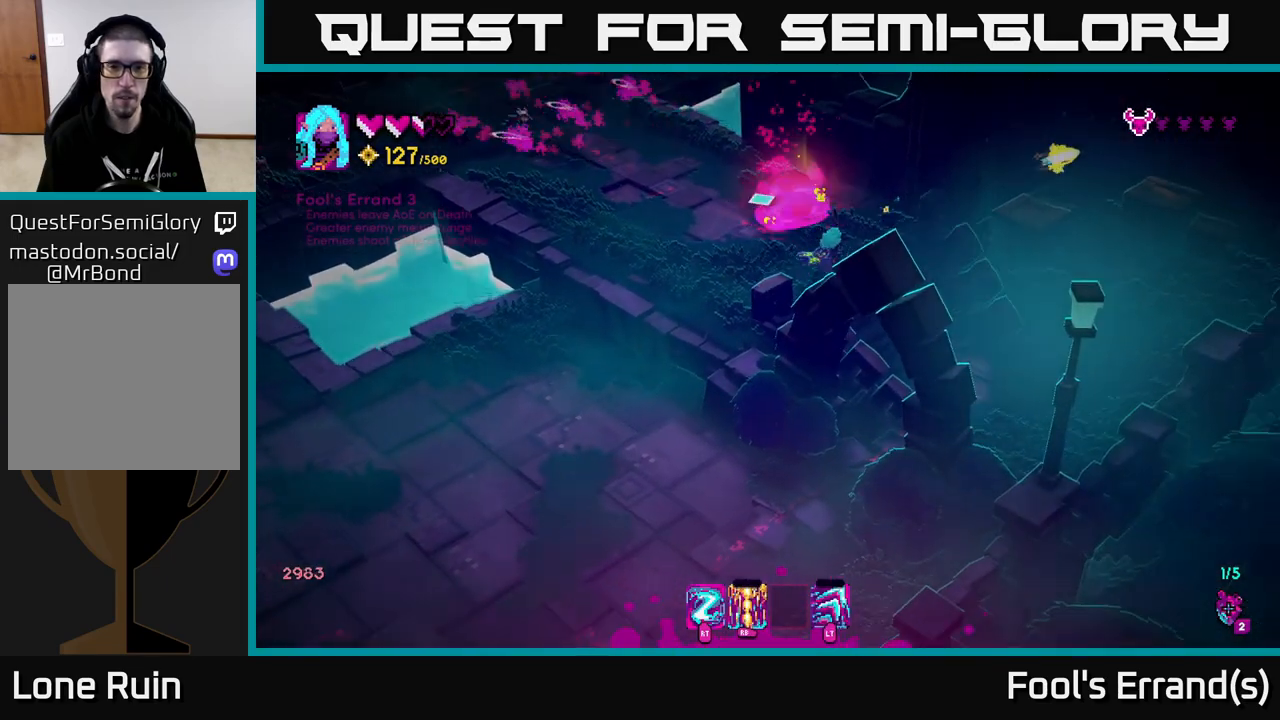
{"buttons": [], "left_stick": "center", "right_stick": "up-left", "events": [[67, "left_stick", "up"], [233, "left_stick", "right"], [300, "left_stick", "center"]]}
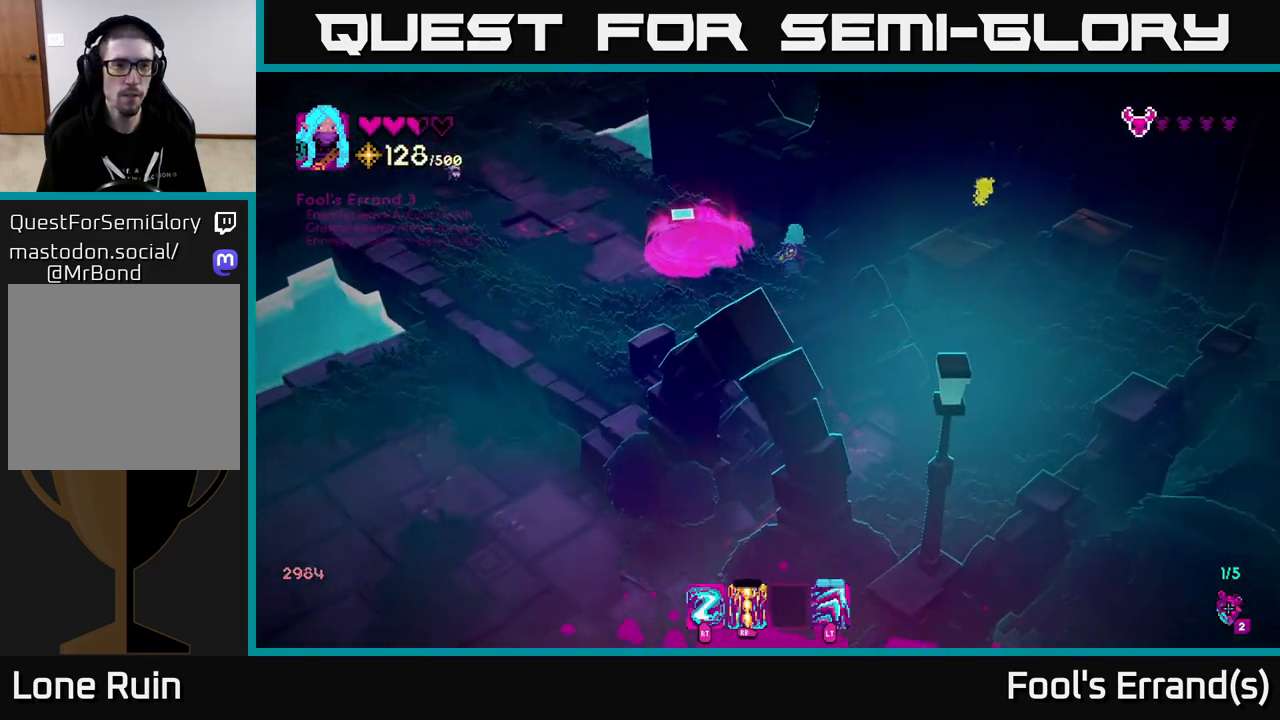
{"buttons": ["R1"], "left_stick": "down-left", "right_stick": "up-left", "events": [[17, "left_stick", "down-left"], [400, "R1", "down"]]}
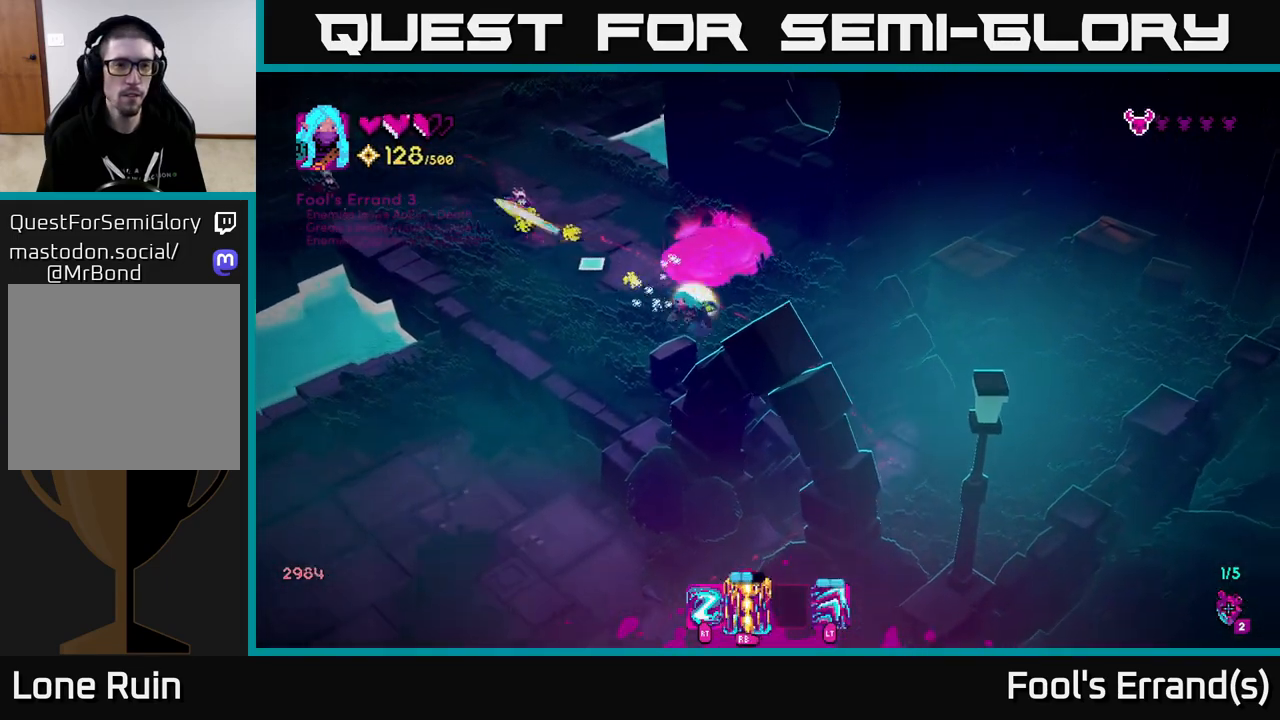
{"buttons": [], "left_stick": "up", "right_stick": "up-left", "events": [[33, "R1", "up"], [117, "left_stick", "left"], [400, "left_stick", "up"]]}
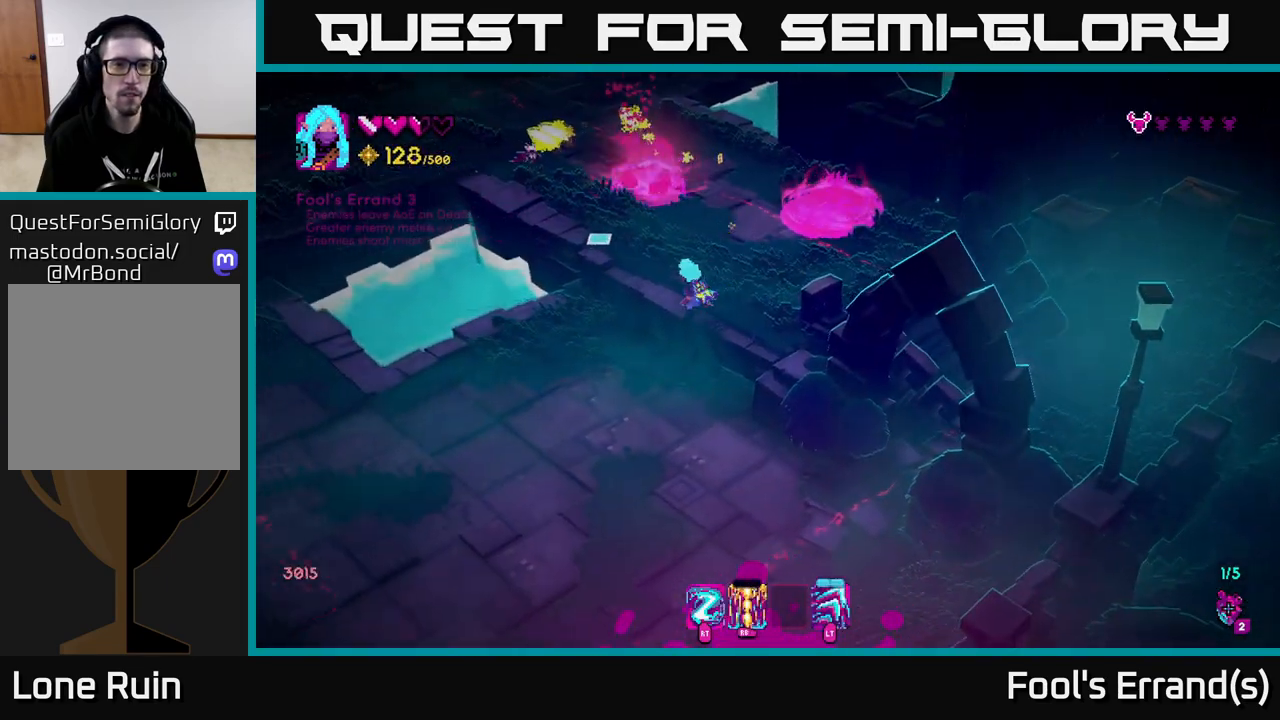
{"buttons": [], "left_stick": "right", "right_stick": "up-left", "events": [[33, "left_stick", "down-left"], [133, "left_stick", "center"], [250, "left_stick", "up-right"], [300, "R2", "down"], [433, "R2", "up"], [450, "left_stick", "right"]]}
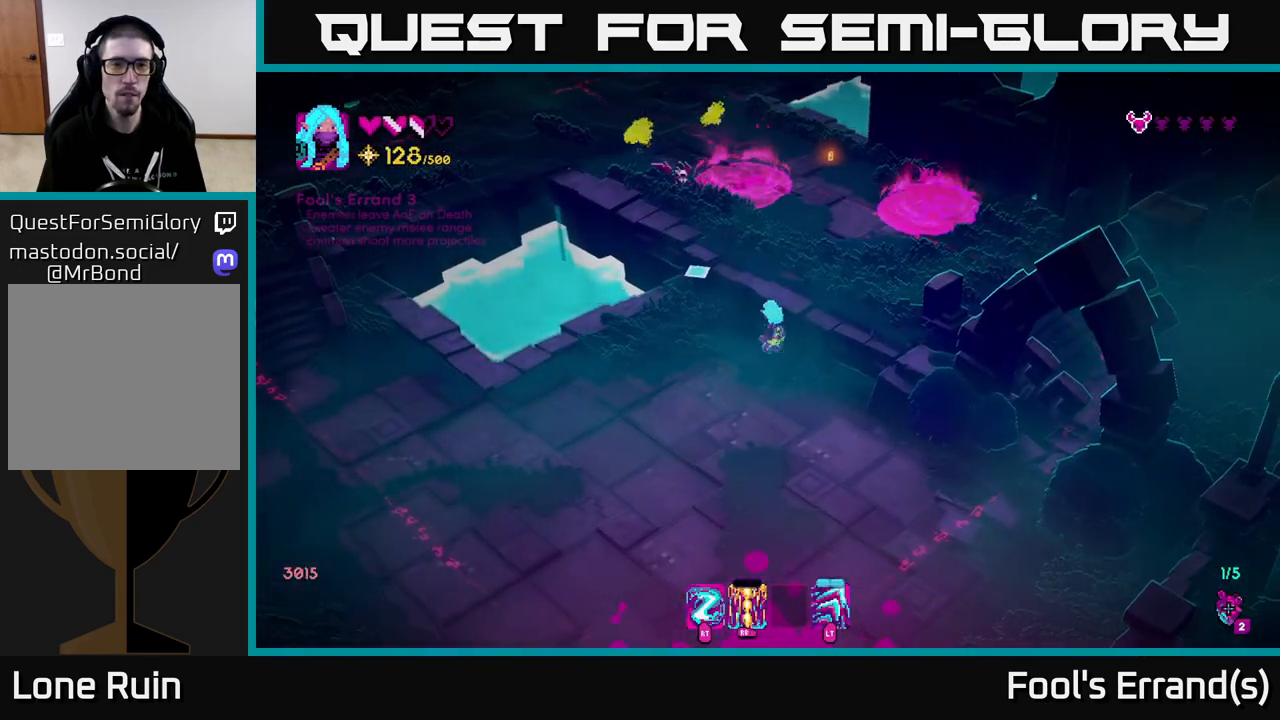
{"buttons": [], "left_stick": "down-right", "right_stick": "up", "events": [[117, "right_stick", "up"], [183, "left_stick", "down-left"], [283, "left_stick", "down"], [483, "left_stick", "down-right"]]}
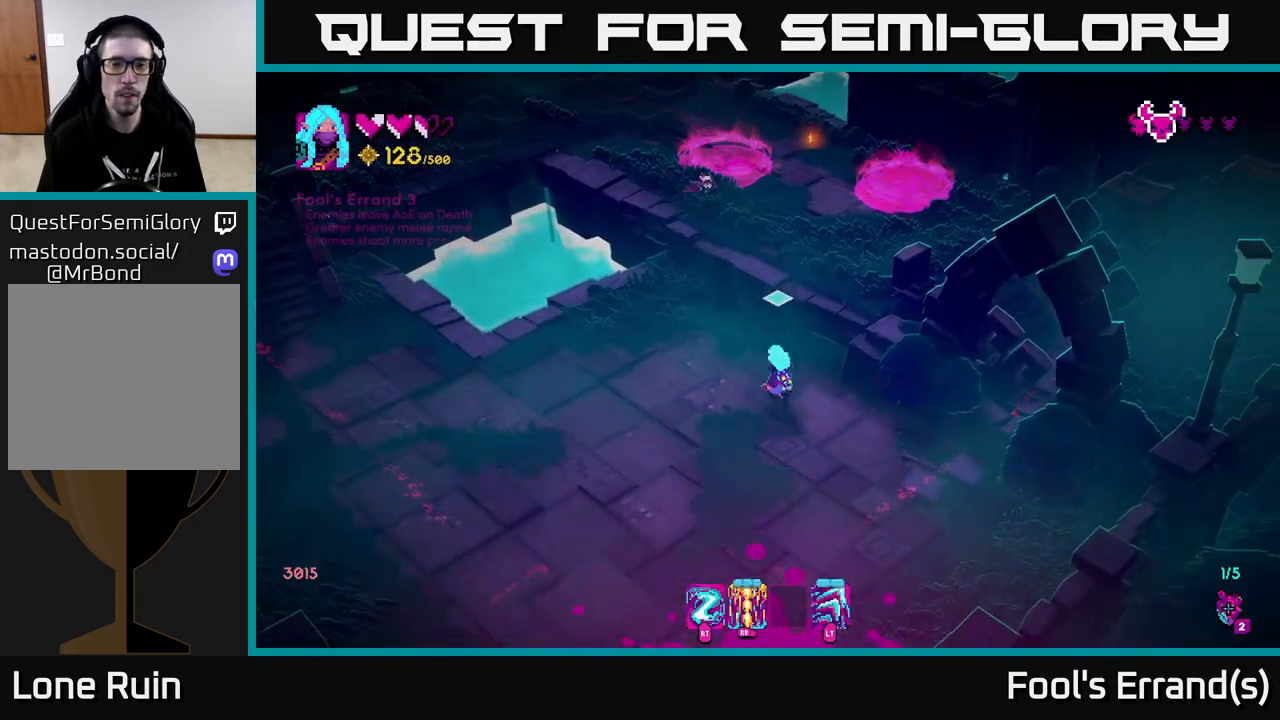
{"buttons": [], "left_stick": "right", "right_stick": "left", "events": [[17, "left_stick", "down"], [33, "left_stick", "up-right"], [150, "L2", "down"], [250, "right_stick", "up-left"], [267, "L2", "up"], [383, "R1", "down"], [400, "left_stick", "right"], [500, "R1", "up"], [500, "right_stick", "left"]]}
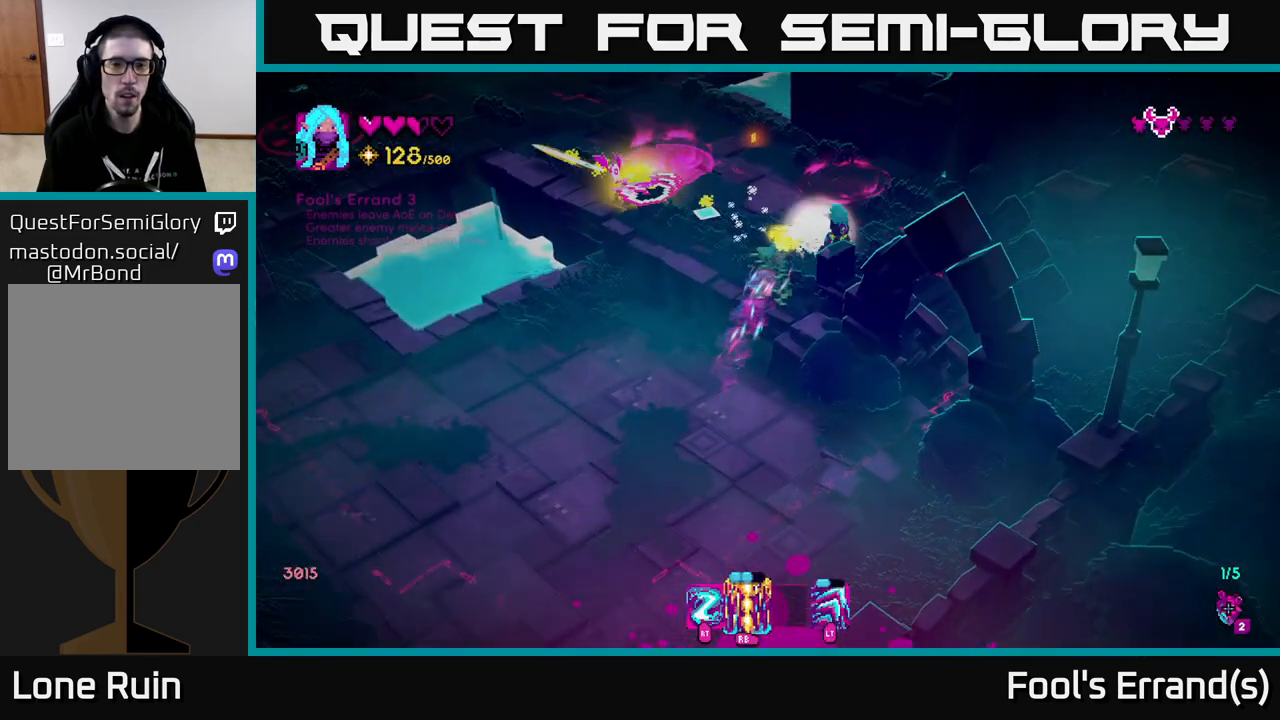
{"buttons": [], "left_stick": "up", "right_stick": "up-left", "events": [[183, "left_stick", "up-right"], [333, "left_stick", "up-left"], [383, "right_stick", "up-left"], [467, "left_stick", "up"]]}
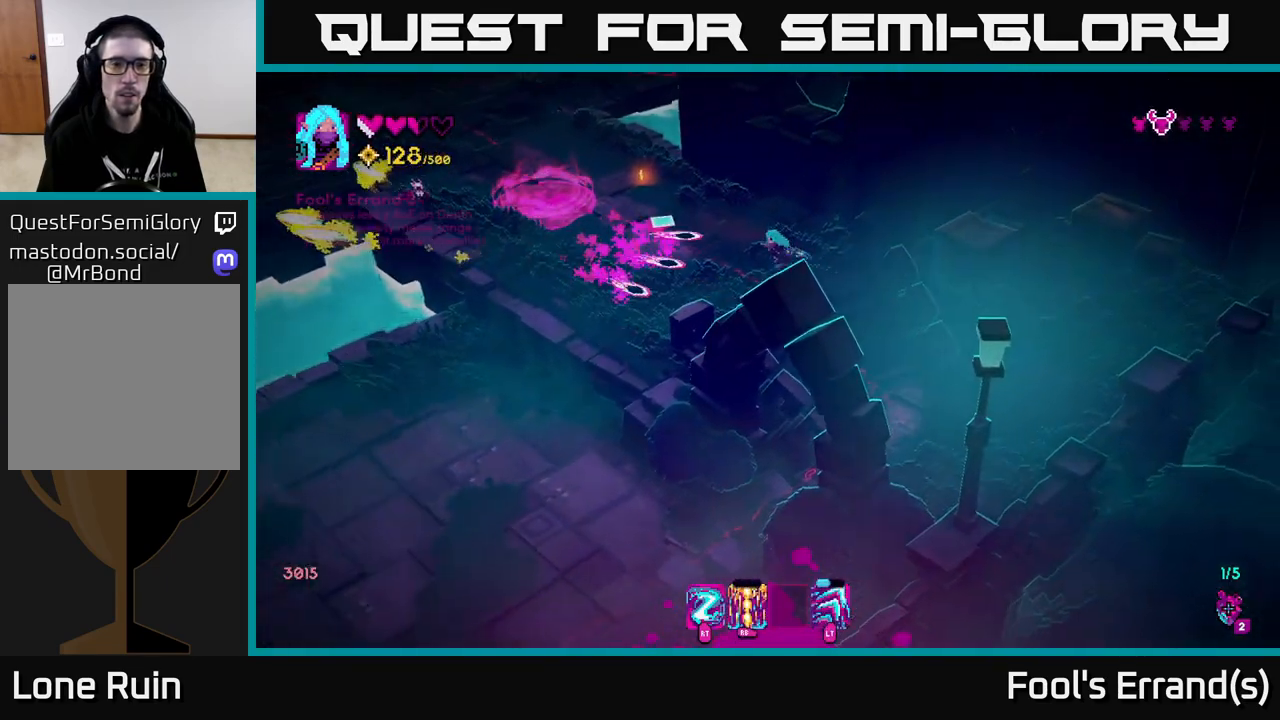
{"buttons": [], "left_stick": "left", "right_stick": "up-left", "events": [[17, "left_stick", "up-right"], [217, "L2", "down"], [317, "left_stick", "up-left"], [350, "L2", "up"], [367, "left_stick", "left"]]}
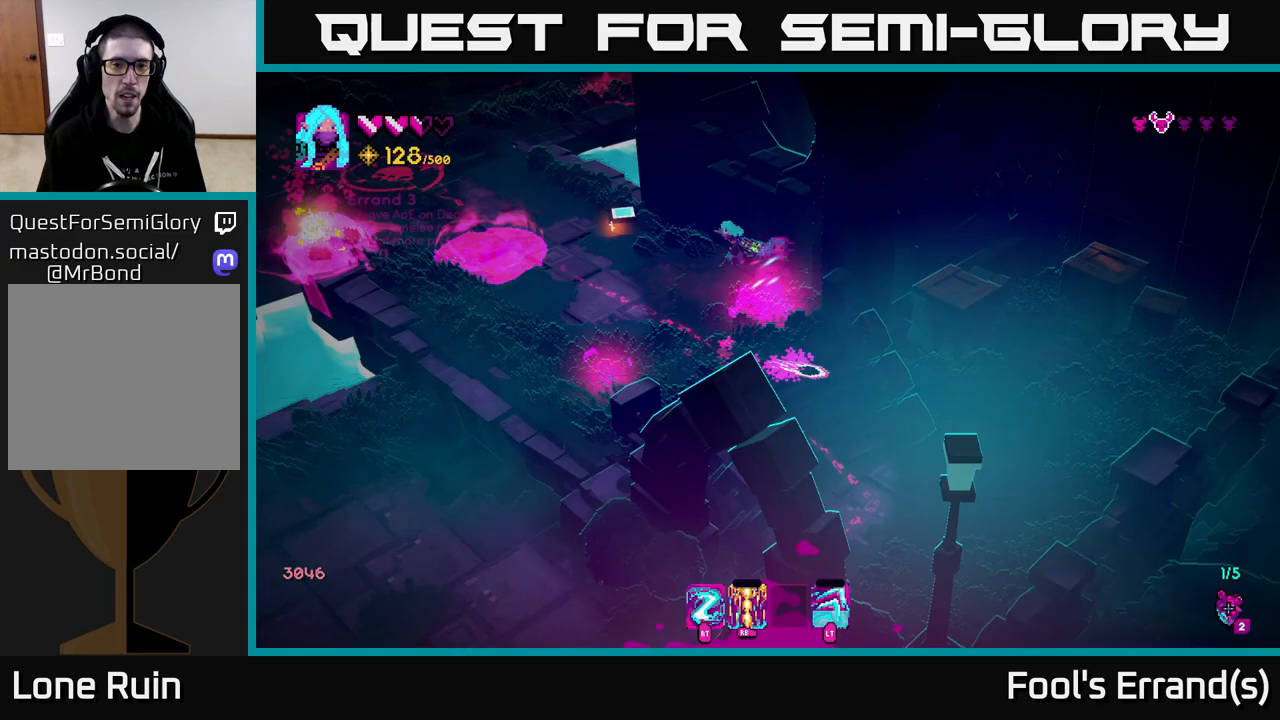
{"buttons": [], "left_stick": "up-left", "right_stick": "left", "events": [[417, "left_stick", "up-left"], [417, "right_stick", "left"]]}
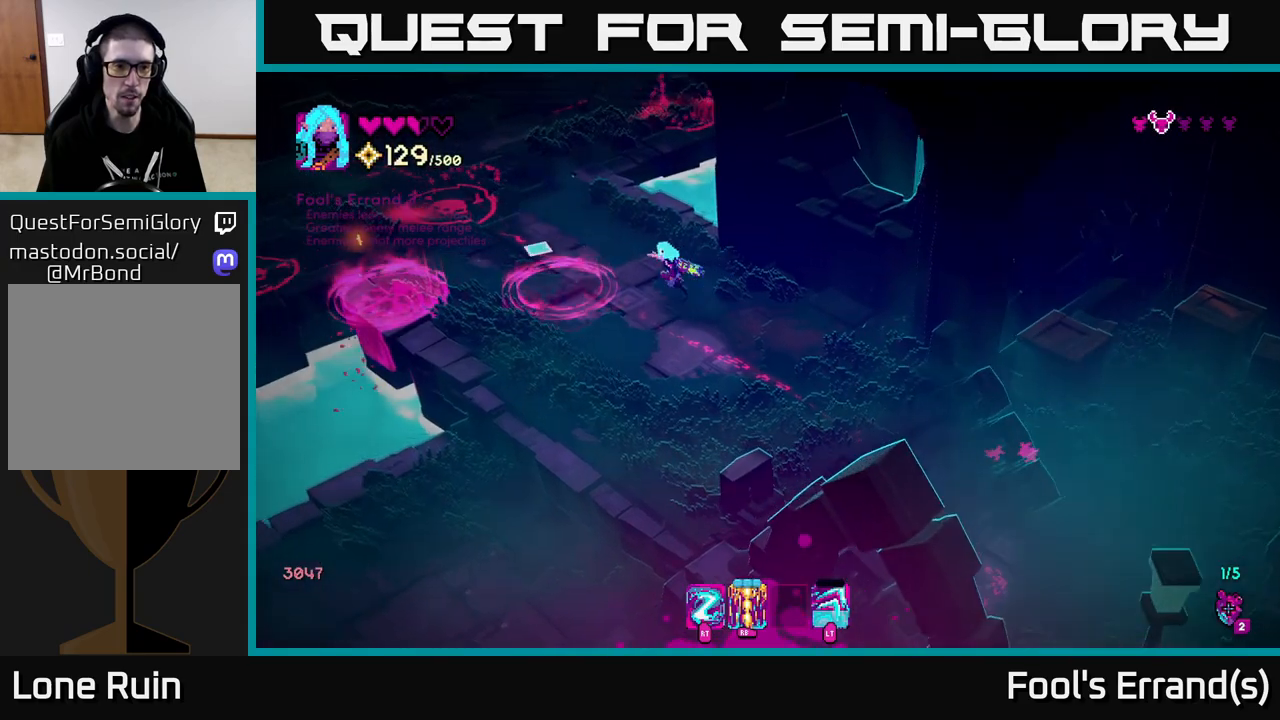
{"buttons": [], "left_stick": "left", "right_stick": "left", "events": [[450, "left_stick", "left"]]}
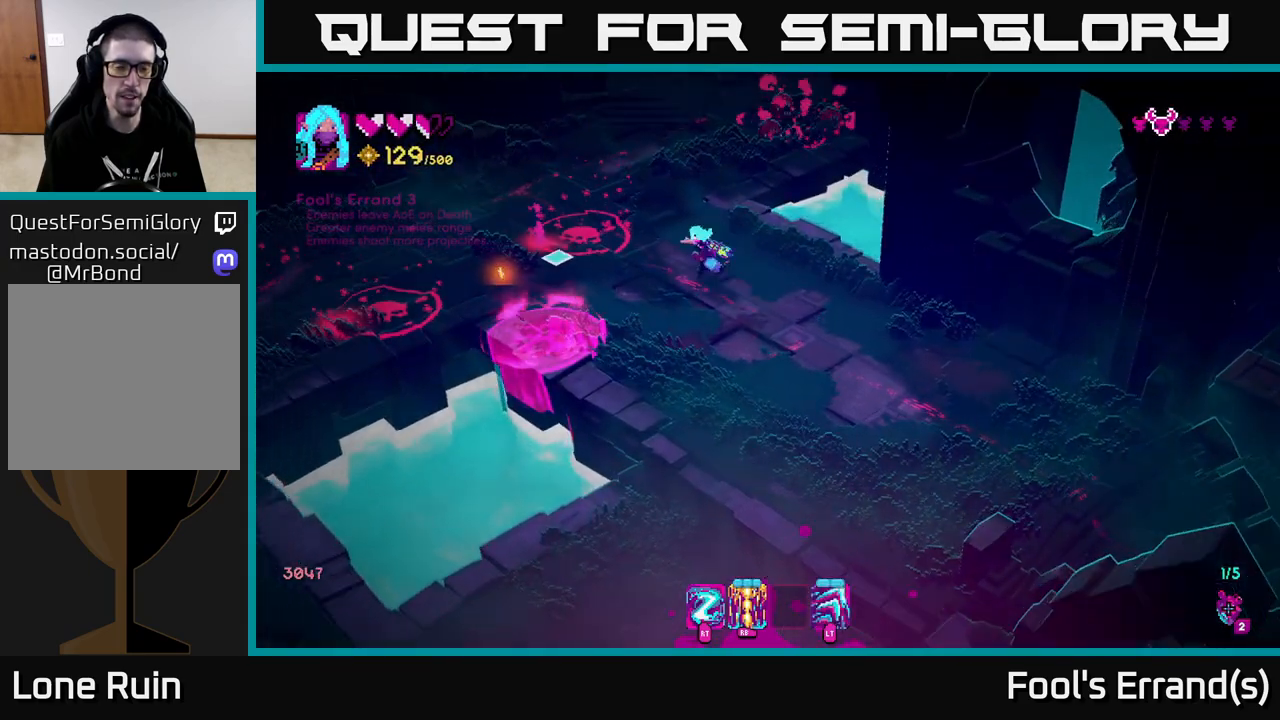
{"buttons": [], "left_stick": "down-right", "right_stick": "left", "events": [[183, "left_stick", "down-right"]]}
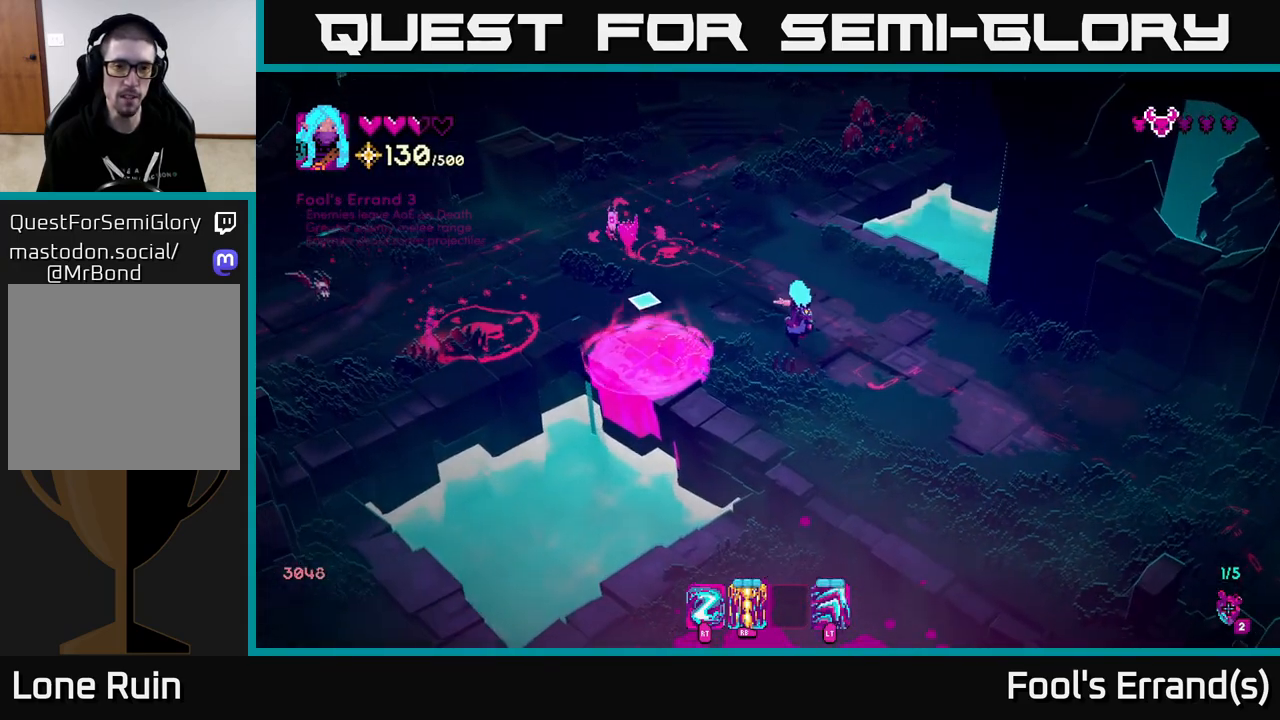
{"buttons": [], "left_stick": "down", "right_stick": "up-left", "events": [[200, "right_stick", "up-left"], [317, "R2", "down"], [333, "left_stick", "down"], [400, "R2", "up"]]}
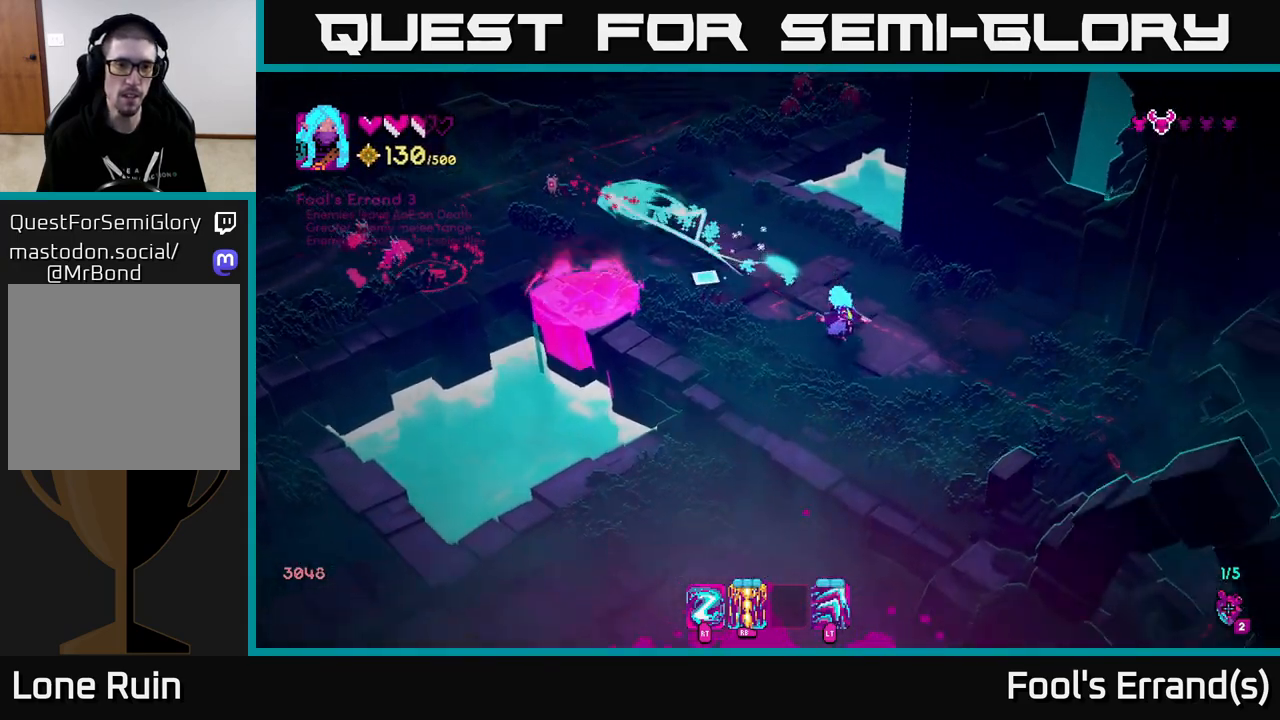
{"buttons": [], "left_stick": "up-left", "right_stick": "up-left", "events": [[17, "left_stick", "center"], [317, "left_stick", "up-left"]]}
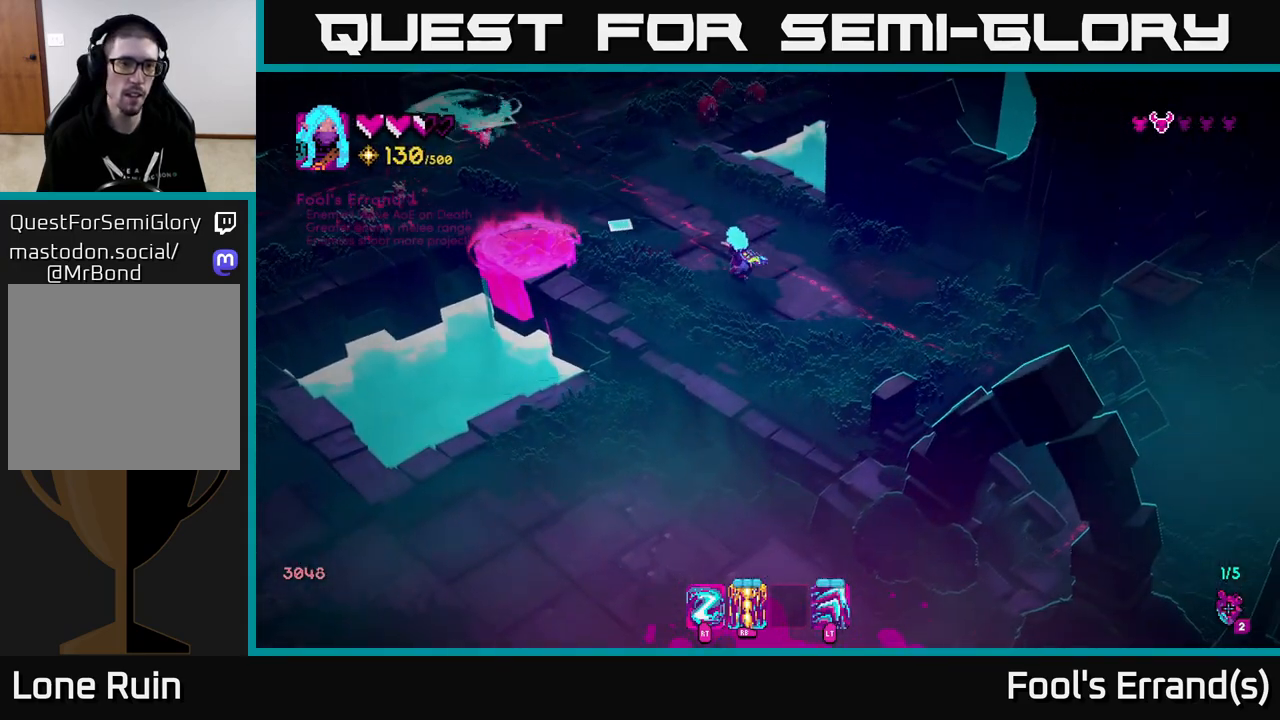
{"buttons": [], "left_stick": "down-right", "right_stick": "up-left", "events": [[133, "R1", "down"], [133, "left_stick", "center"], [183, "left_stick", "right"], [233, "R1", "up"], [300, "left_stick", "down-right"]]}
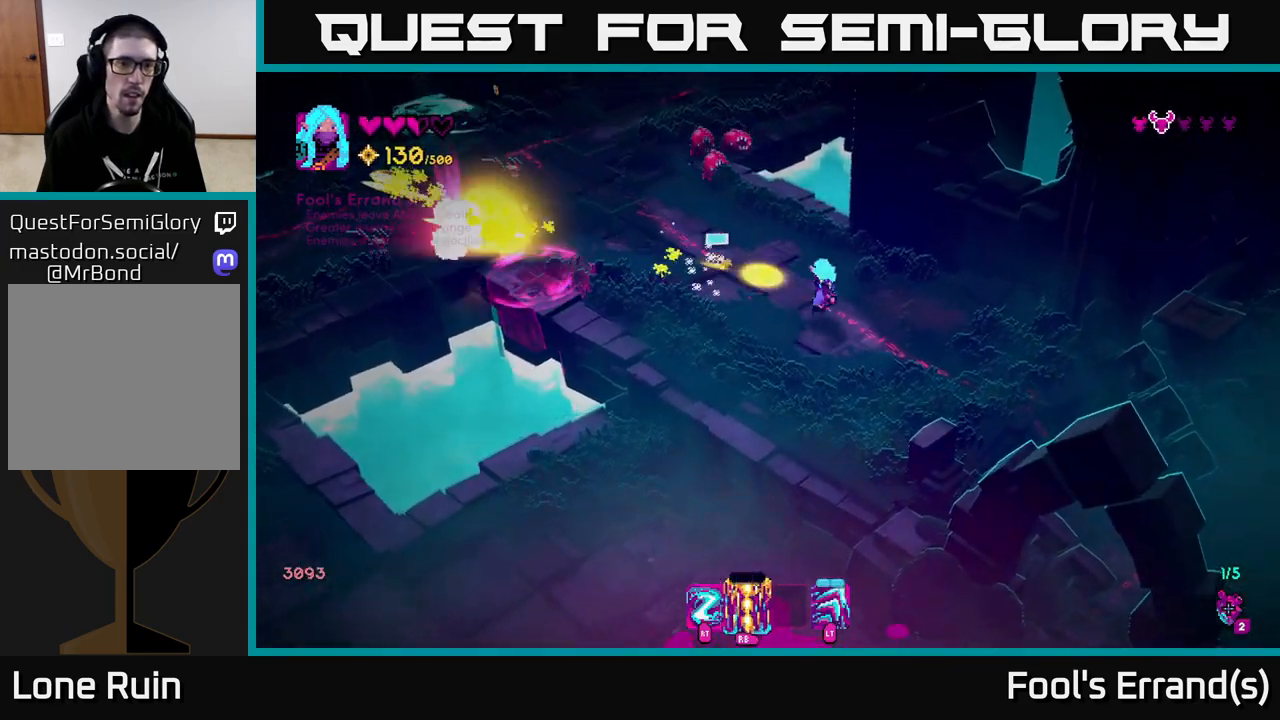
{"buttons": [], "left_stick": "left", "right_stick": "up-left", "events": [[83, "left_stick", "down"], [367, "left_stick", "center"], [500, "left_stick", "left"]]}
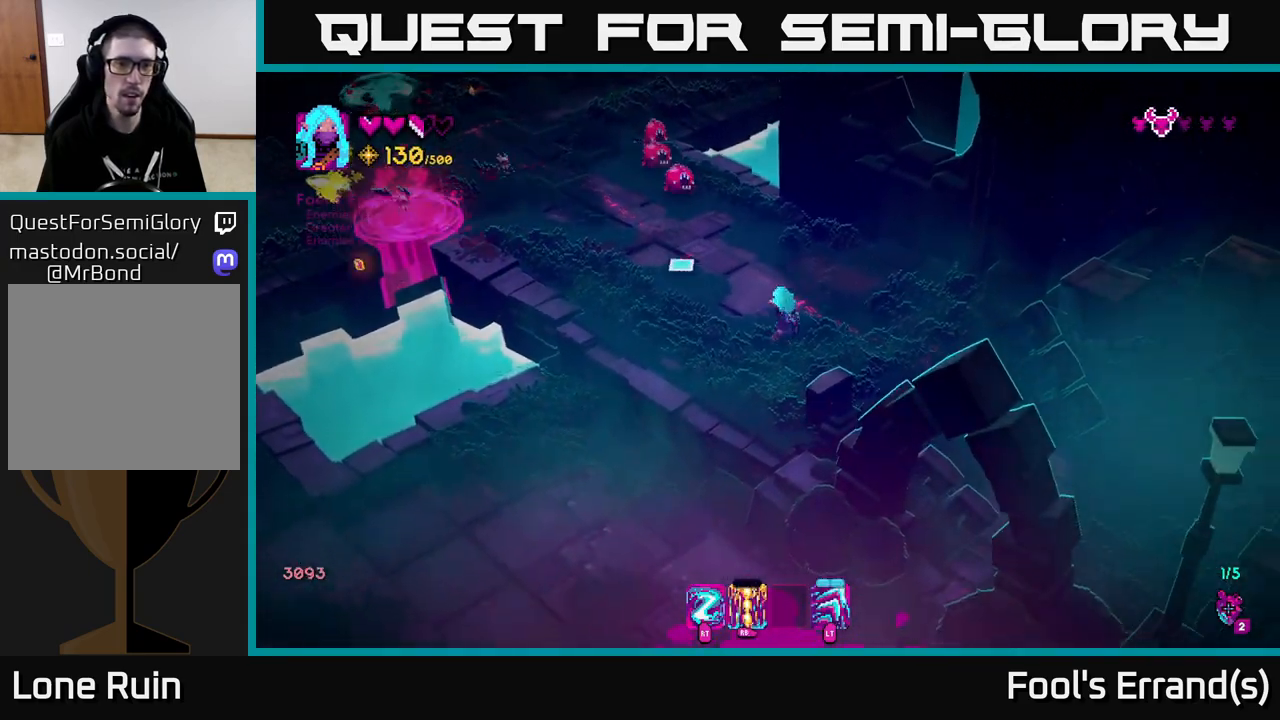
{"buttons": [], "left_stick": "down-left", "right_stick": "up", "events": [[50, "left_stick", "center"], [133, "R2", "down"], [233, "R2", "up"], [250, "right_stick", "up"], [367, "left_stick", "down-left"]]}
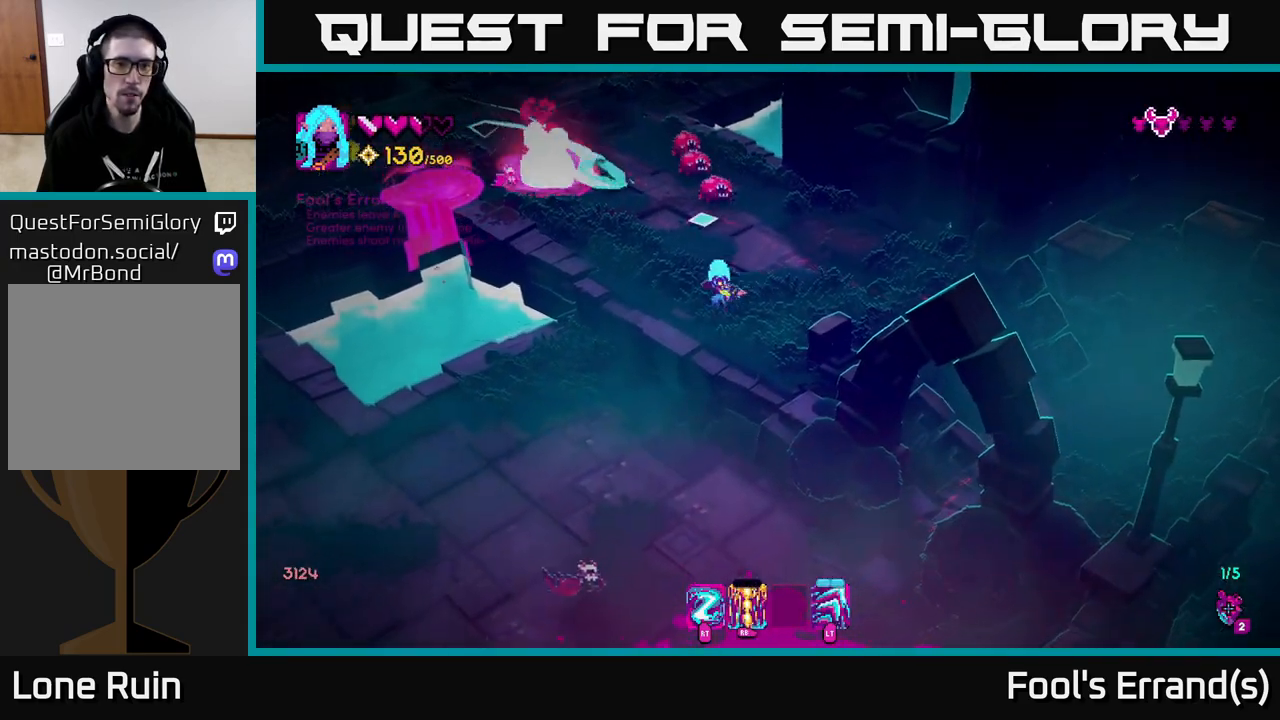
{"buttons": [], "left_stick": "down-right", "right_stick": "up", "events": [[350, "left_stick", "down"], [467, "left_stick", "down-right"]]}
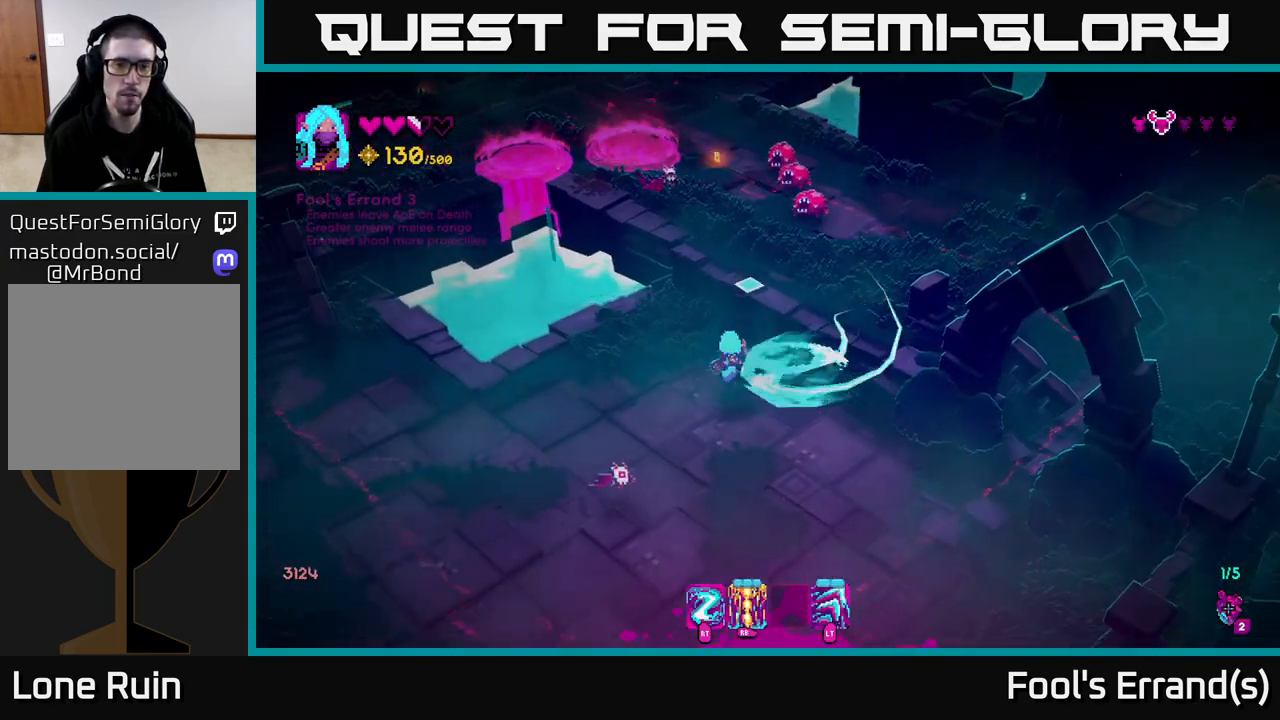
{"buttons": [], "left_stick": "down", "right_stick": "up-left", "events": [[50, "L2", "down"], [183, "L2", "up"], [200, "left_stick", "down"], [383, "right_stick", "up-left"]]}